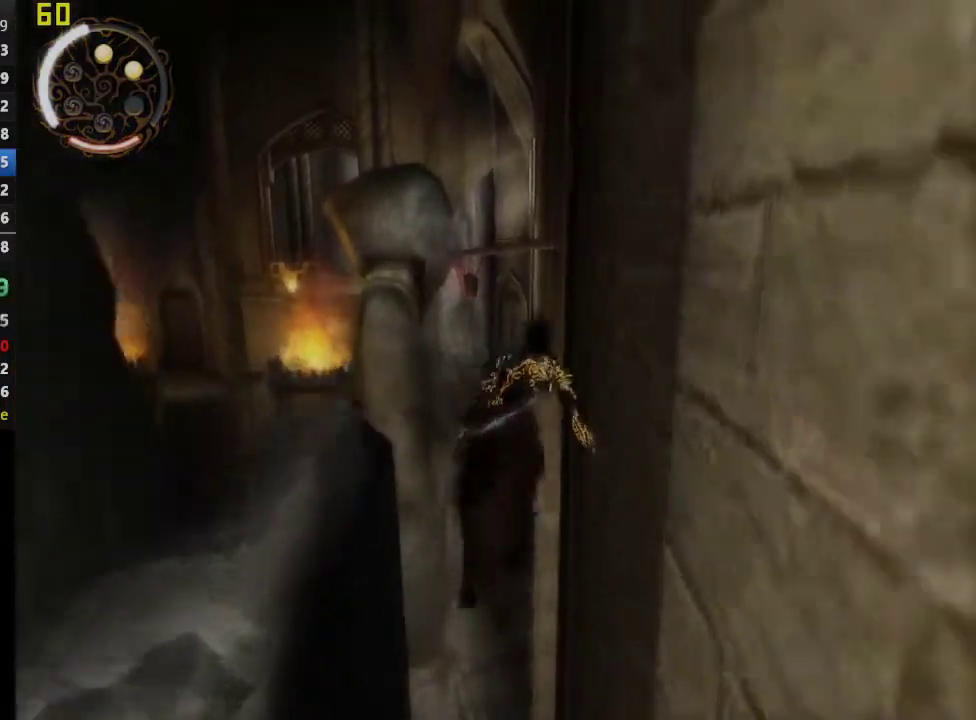
Gameplay with a controller (PlayStation layout); each line is a JSON object with the inputs held at the frame after it. "events" lists button and stick changes between this image and that frame as [ms after this image, input, new state], when the widget could be followed in between. This overlay highlights the sticks when they move; stick clicks (L3 R3) are not distinguishable.
{"buttons": ["TRIANGLE"], "left_stick": "center", "right_stick": "center", "events": [[83, "DPAD_UP", "up"], [467, "TRIANGLE", "down"]]}
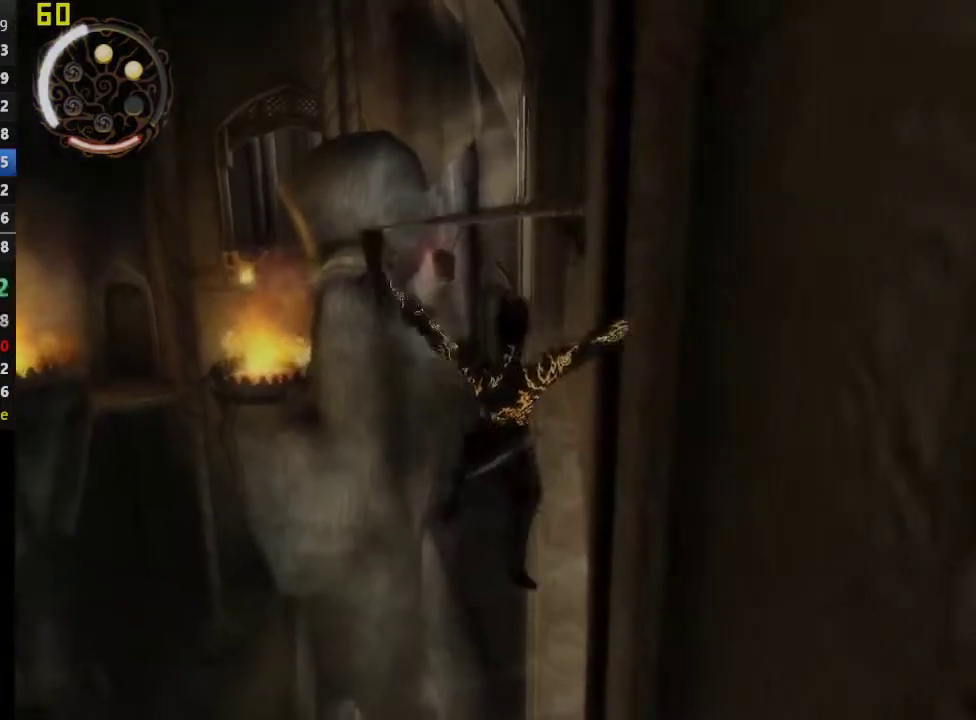
{"buttons": ["TRIANGLE"], "left_stick": "center", "right_stick": "center", "events": []}
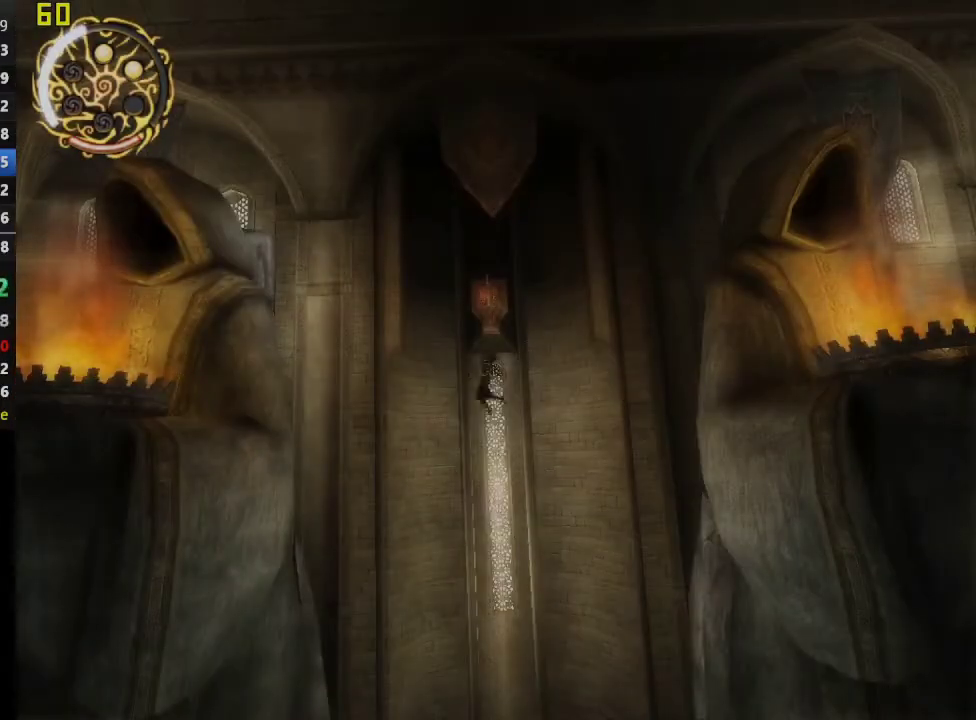
{"buttons": ["TRIANGLE"], "left_stick": "center", "right_stick": "center", "events": []}
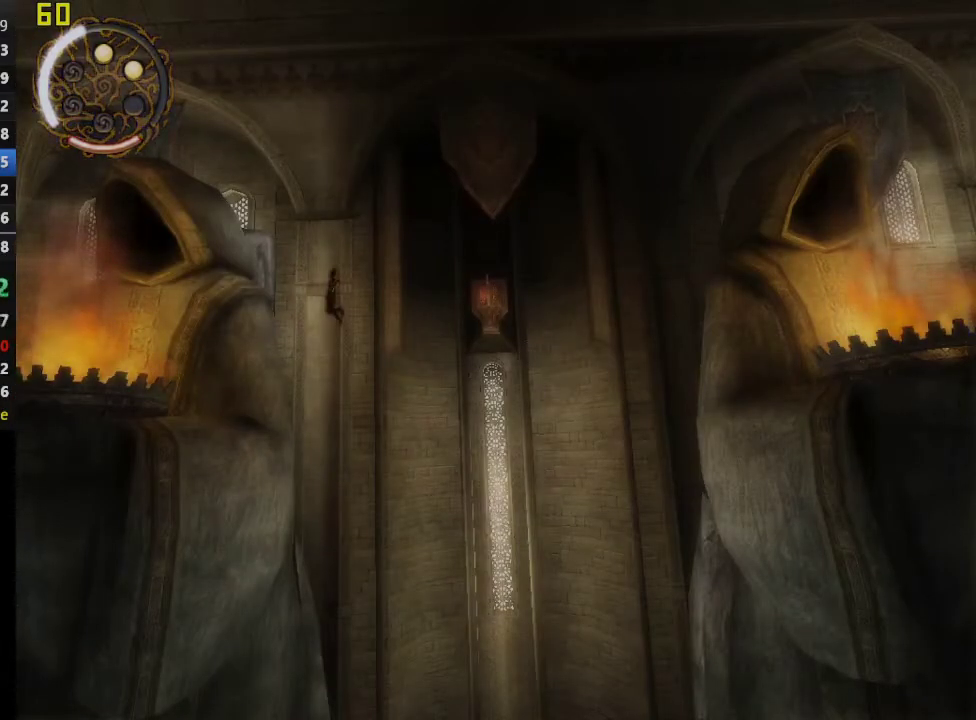
{"buttons": [], "left_stick": "center", "right_stick": "center", "events": [[117, "TRIANGLE", "up"]]}
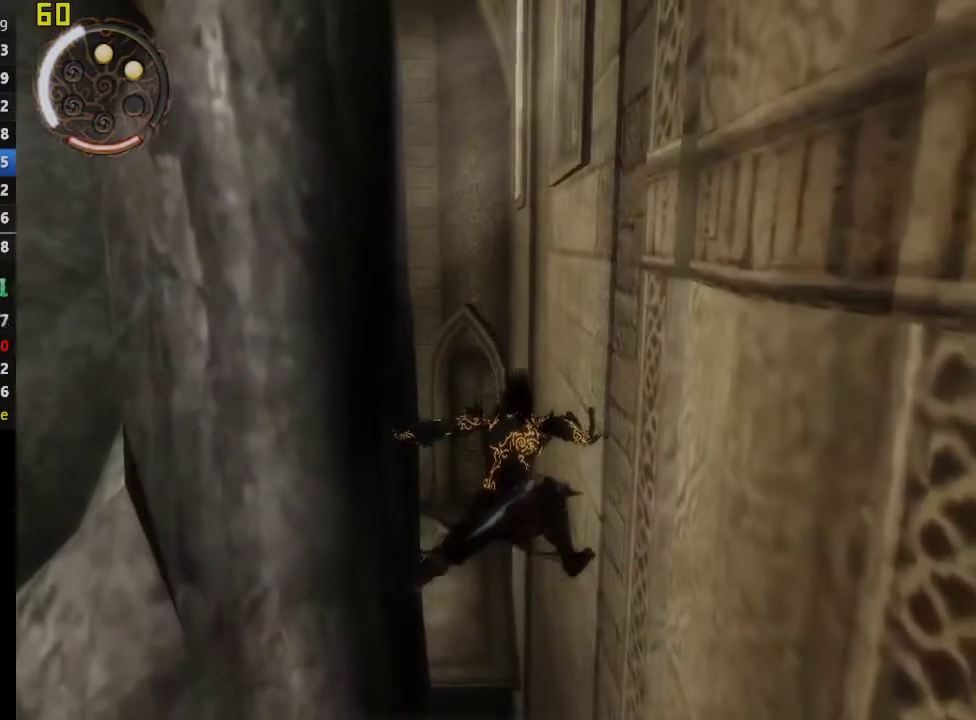
{"buttons": ["CROSS", "DPAD_UP"], "left_stick": "center", "right_stick": "center", "events": [[400, "DPAD_UP", "down"], [483, "CROSS", "down"]]}
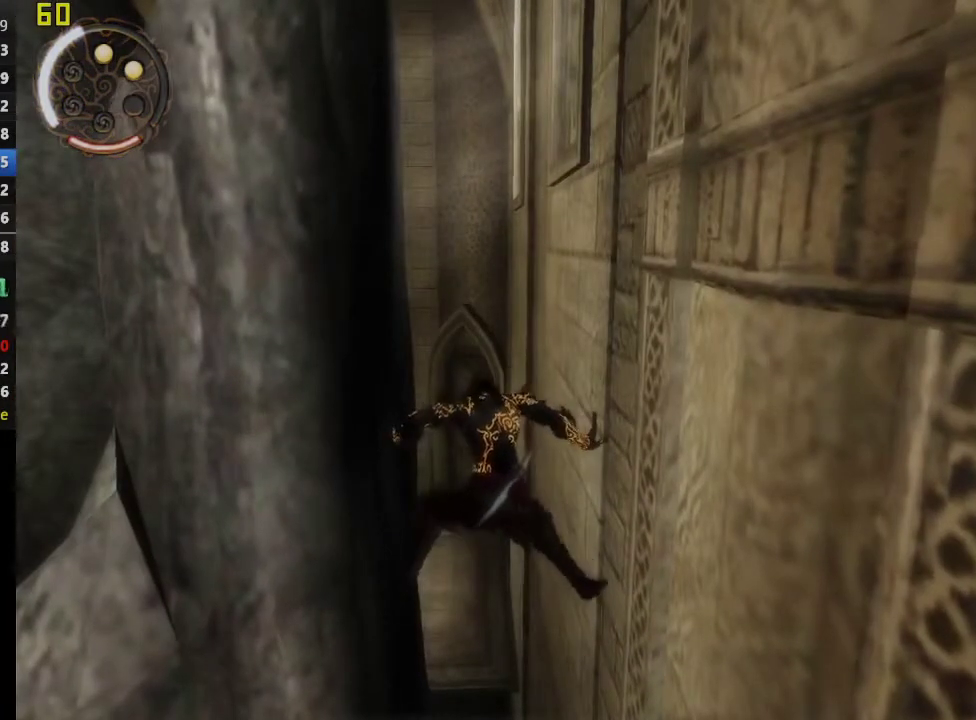
{"buttons": ["CROSS", "DPAD_UP"], "left_stick": "center", "right_stick": "center", "events": [[83, "CROSS", "up"], [150, "CROSS", "down"], [250, "CROSS", "up"], [317, "CROSS", "down"], [400, "CROSS", "up"], [483, "CROSS", "down"]]}
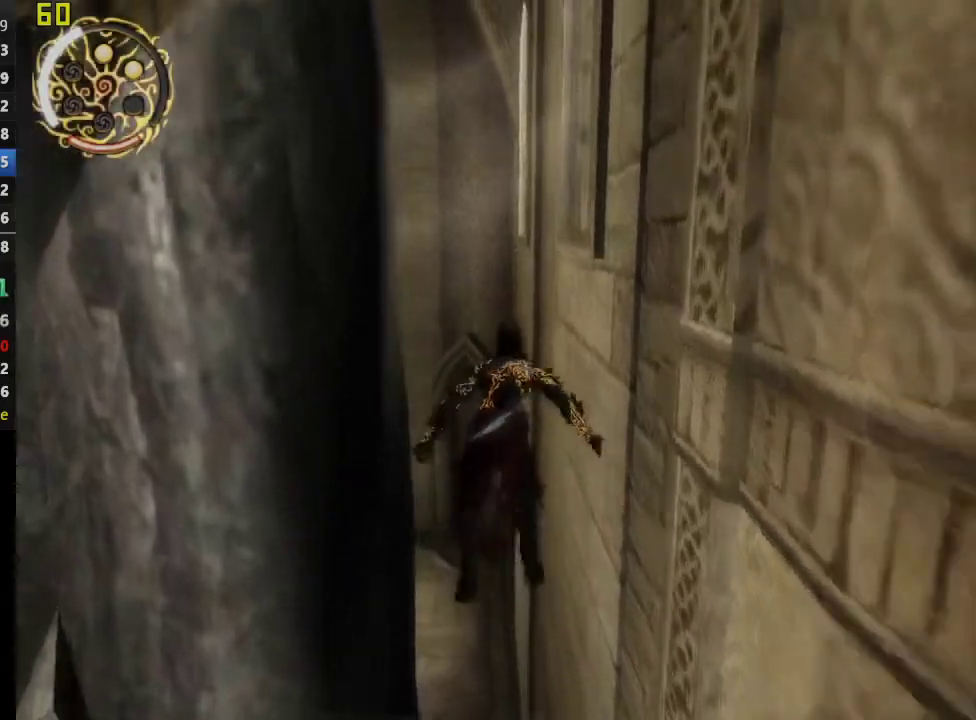
{"buttons": [], "left_stick": "up-left", "right_stick": "center", "events": [[83, "DPAD_UP", "up"], [317, "CROSS", "up"], [400, "left_stick", "up-left"]]}
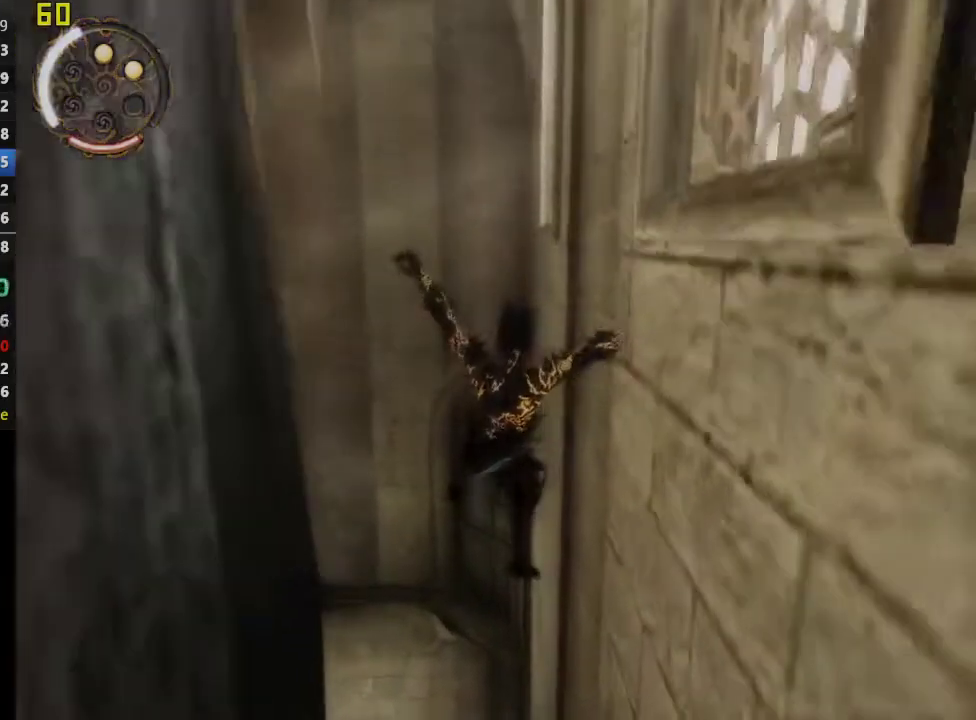
{"buttons": ["CROSS"], "left_stick": "up-left", "right_stick": "center", "events": [[167, "CROSS", "down"], [283, "CROSS", "up"], [400, "CROSS", "down"]]}
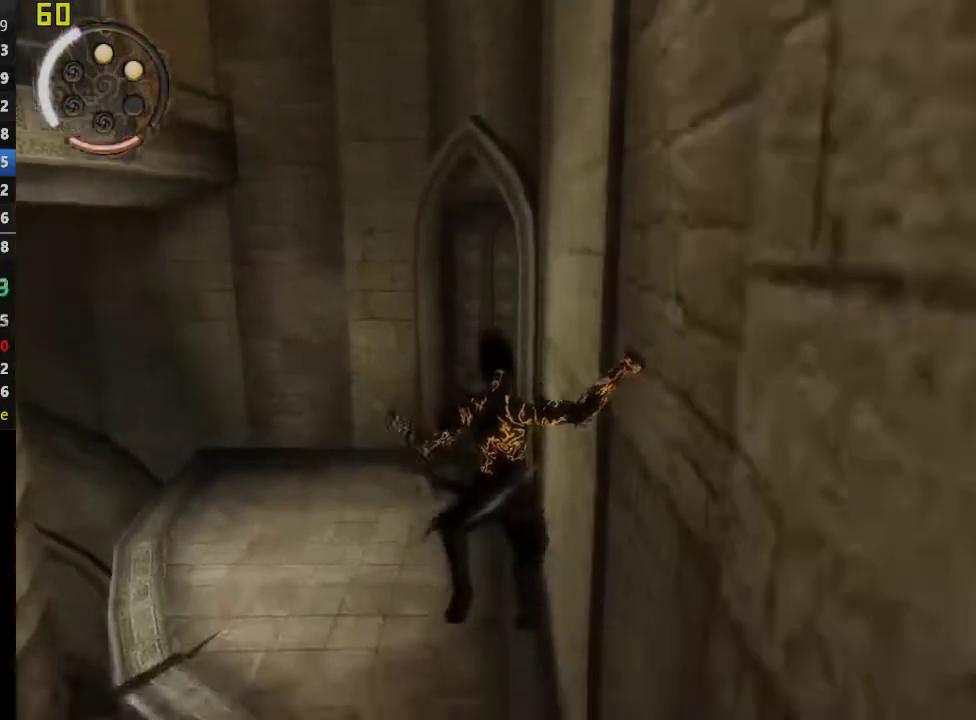
{"buttons": ["CROSS"], "left_stick": "up-left", "right_stick": "center", "events": [[17, "CROSS", "up"], [117, "CROSS", "down"], [217, "CROSS", "up"], [300, "CROSS", "down"]]}
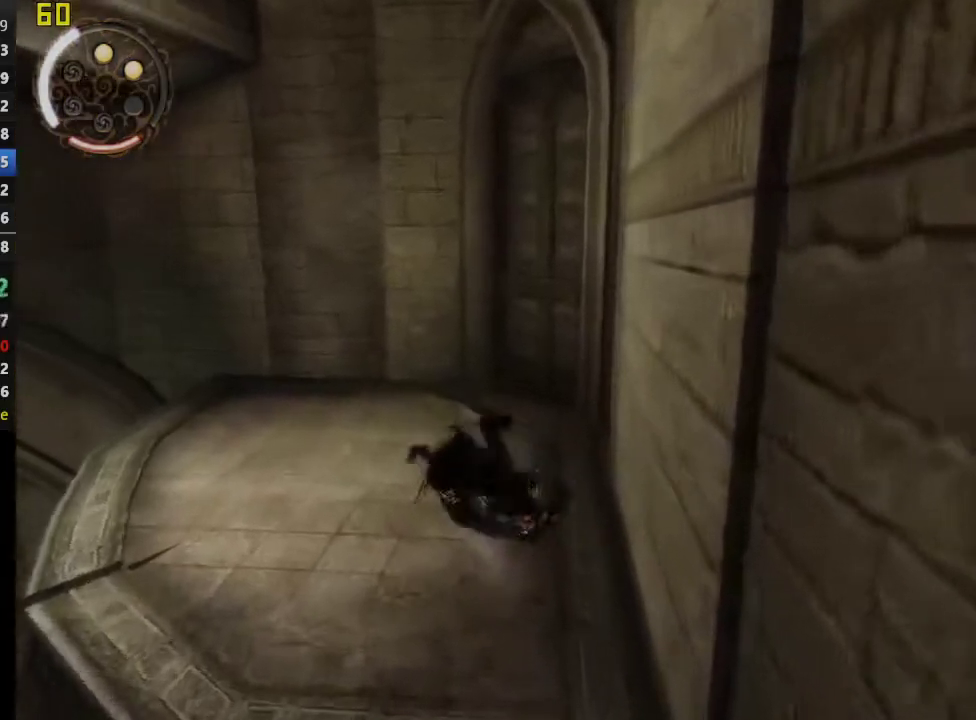
{"buttons": [], "left_stick": "up-left", "right_stick": "center", "events": [[117, "CROSS", "up"], [267, "CROSS", "down"], [483, "CROSS", "up"]]}
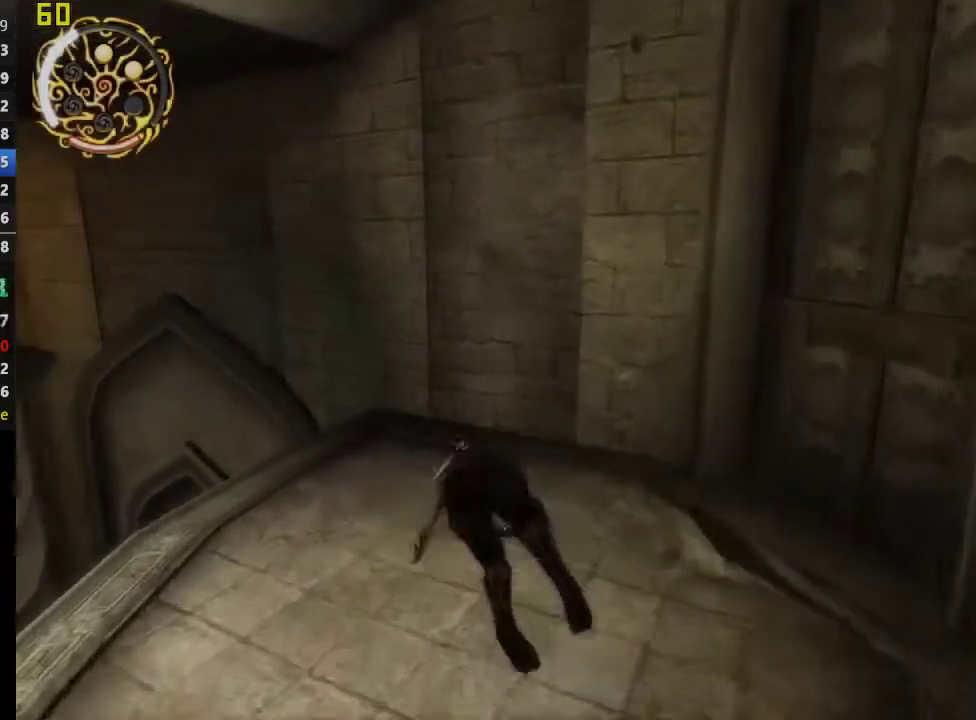
{"buttons": [], "left_stick": "up-left", "right_stick": "center", "events": []}
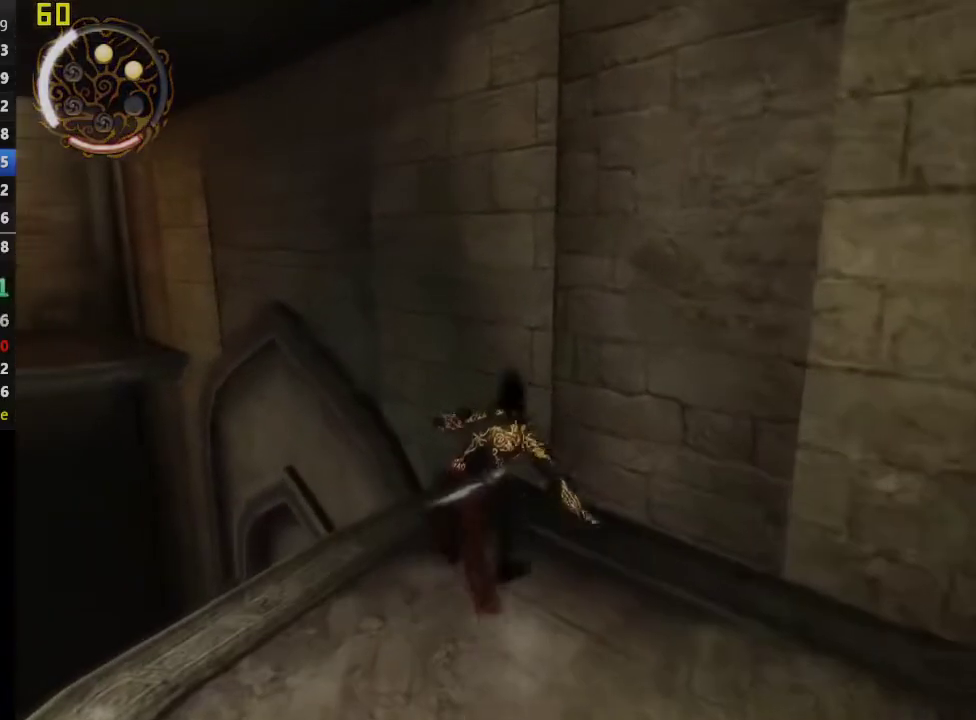
{"buttons": ["R1"], "left_stick": "center", "right_stick": "center", "events": [[17, "R1", "down"], [417, "left_stick", "center"]]}
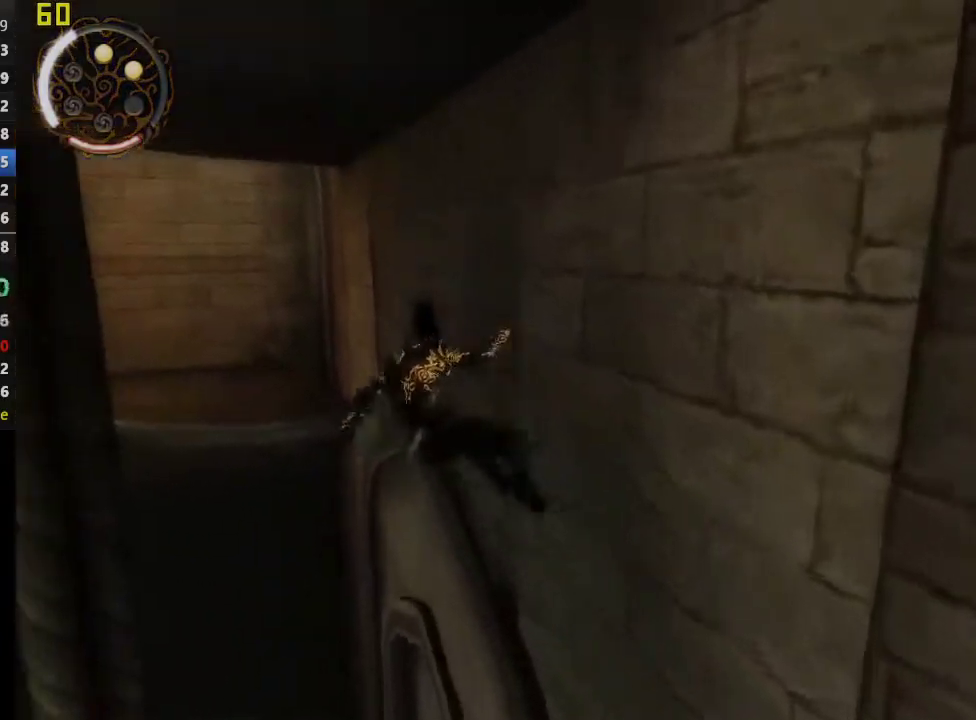
{"buttons": ["R1"], "left_stick": "center", "right_stick": "center", "events": []}
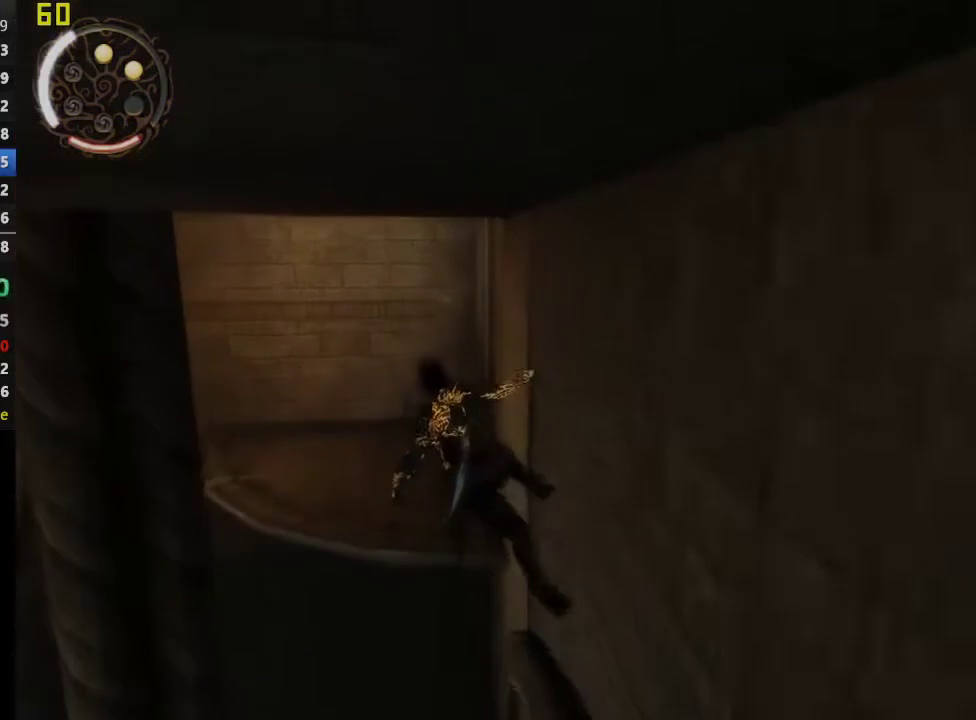
{"buttons": ["R1"], "left_stick": "down-left", "right_stick": "center", "events": [[217, "left_stick", "left"], [283, "left_stick", "down-left"]]}
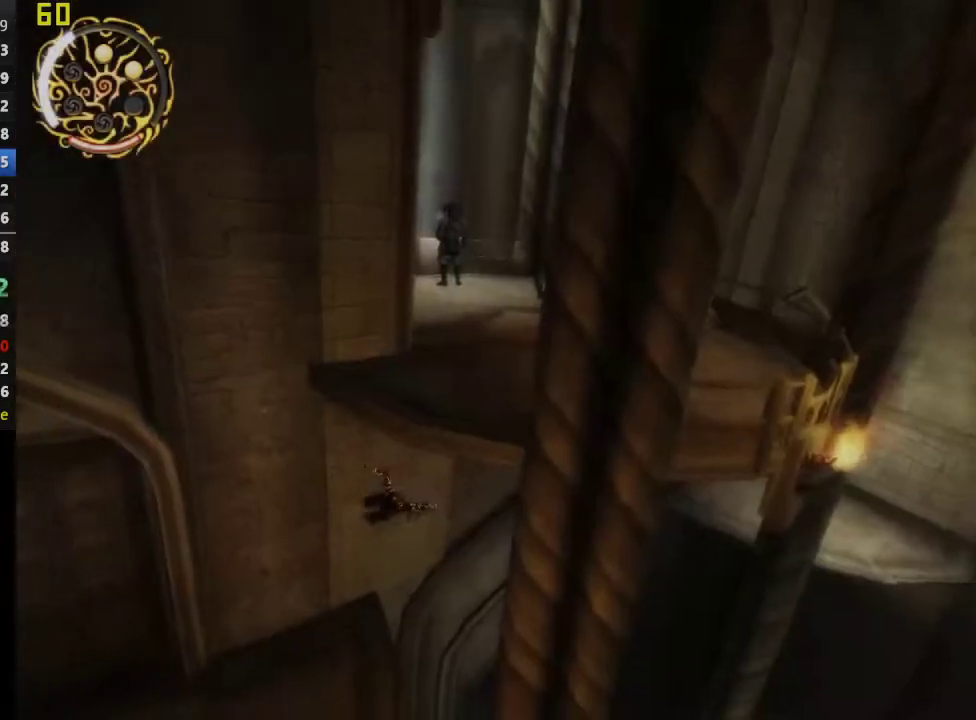
{"buttons": [], "left_stick": "down-left", "right_stick": "center", "events": [[183, "R1", "up"]]}
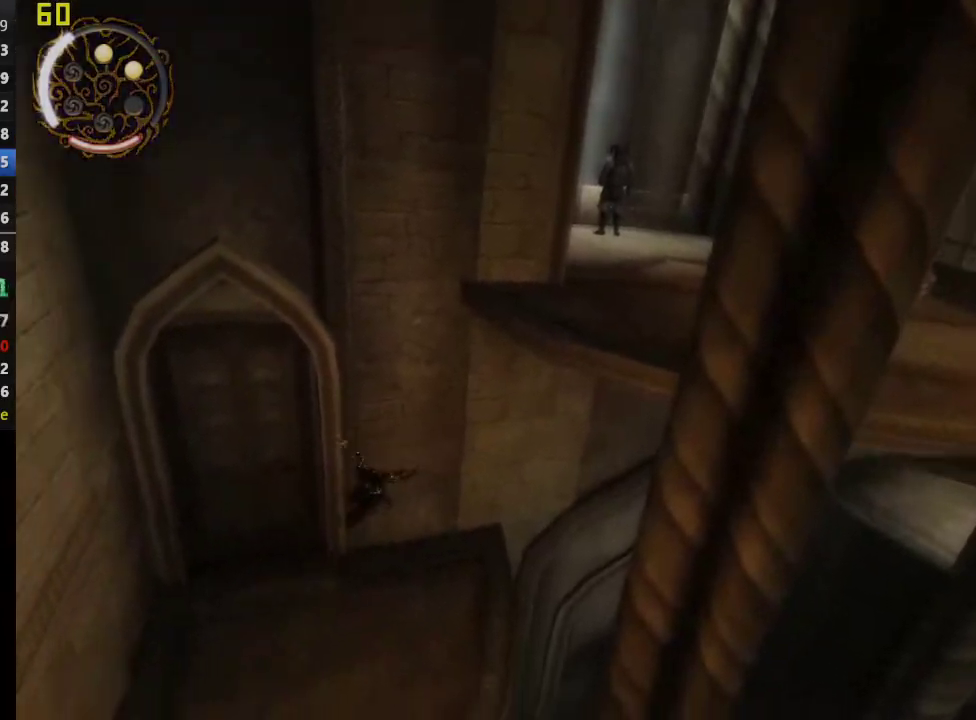
{"buttons": [], "left_stick": "left", "right_stick": "center", "events": [[267, "left_stick", "left"]]}
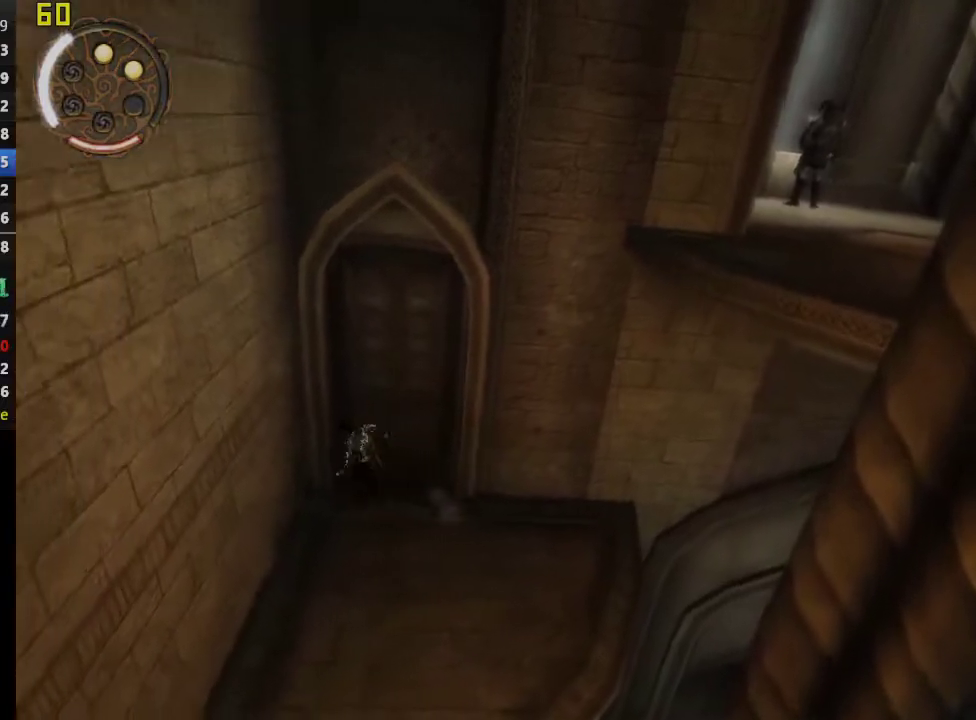
{"buttons": ["R1"], "left_stick": "left", "right_stick": "center", "events": [[67, "R1", "down"]]}
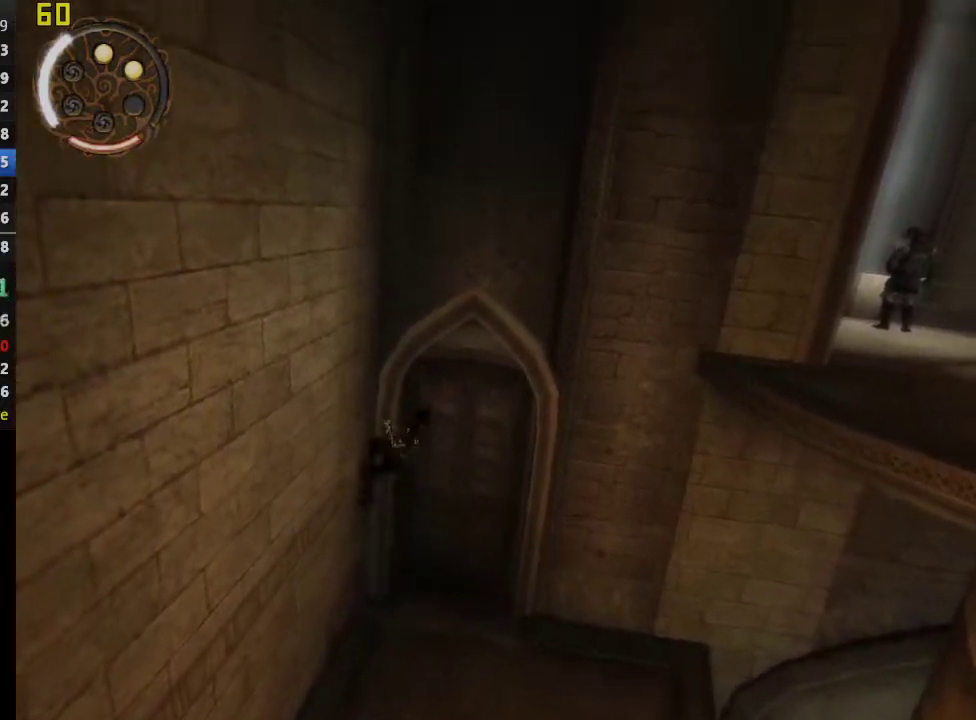
{"buttons": ["CROSS"], "left_stick": "center", "right_stick": "center", "events": [[33, "CROSS", "down"], [50, "left_stick", "up-left"], [150, "left_stick", "center"], [417, "R1", "up"]]}
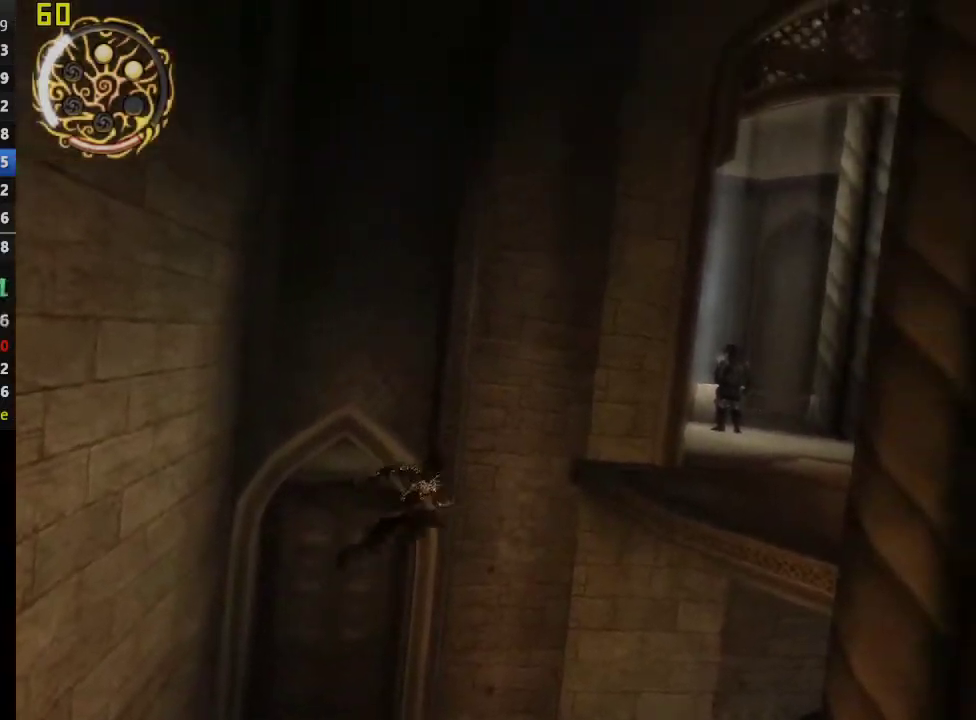
{"buttons": ["CROSS"], "left_stick": "up-right", "right_stick": "center", "events": [[150, "left_stick", "up-right"]]}
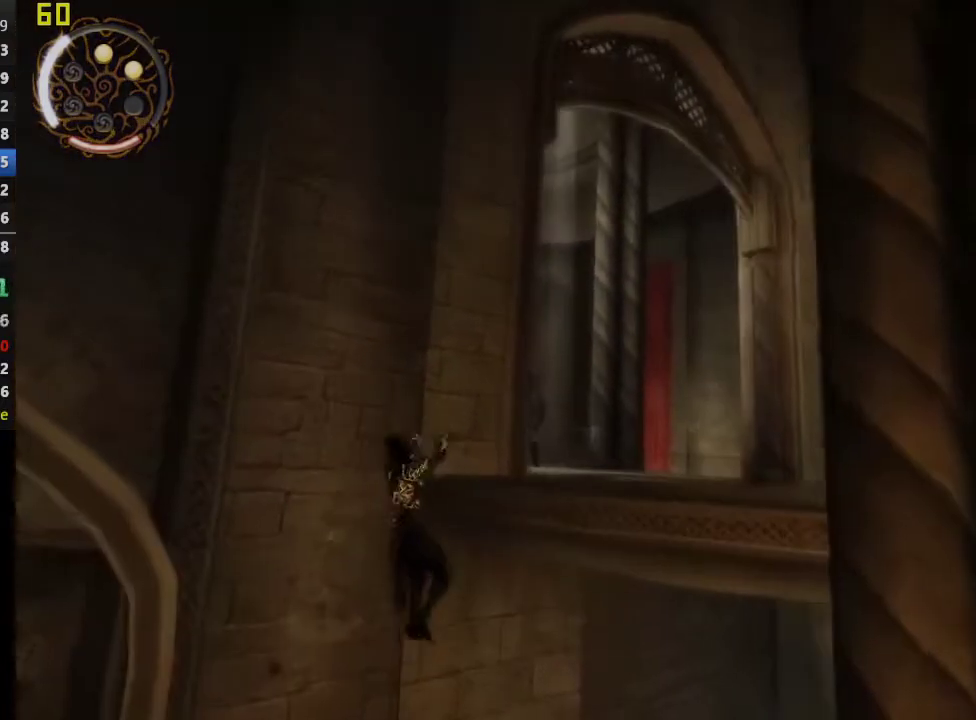
{"buttons": [], "left_stick": "up-right", "right_stick": "center", "events": [[133, "CROSS", "up"], [250, "CROSS", "down"], [317, "CROSS", "up"], [417, "CROSS", "down"], [500, "CROSS", "up"]]}
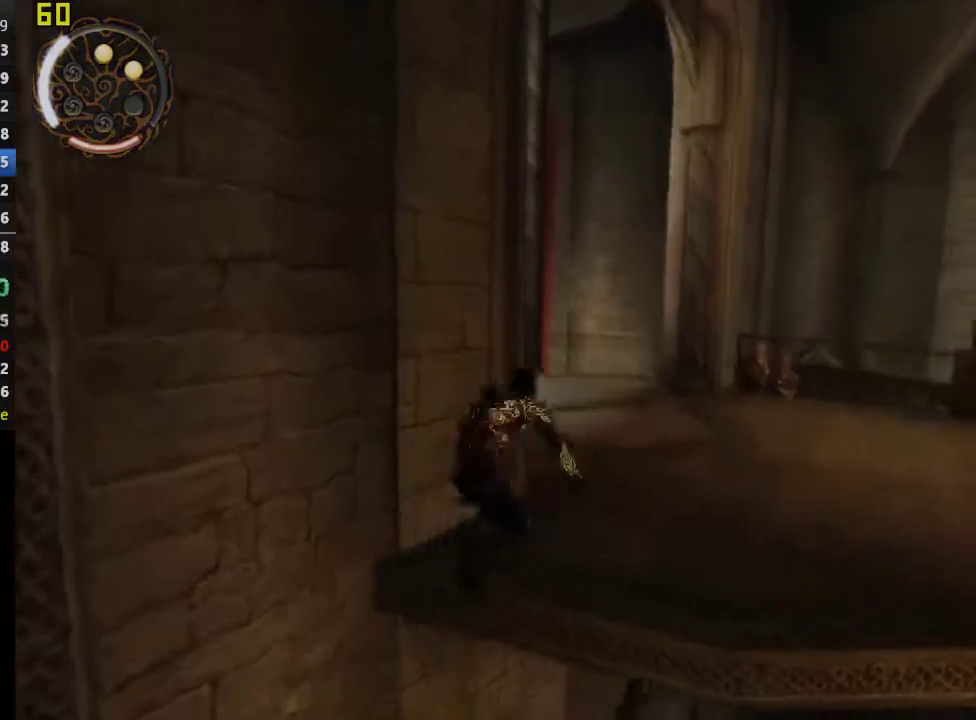
{"buttons": [], "left_stick": "left", "right_stick": "left", "events": [[50, "left_stick", "up"], [67, "CROSS", "down"], [133, "CROSS", "up"], [233, "left_stick", "up-left"], [317, "right_stick", "left"], [333, "left_stick", "left"]]}
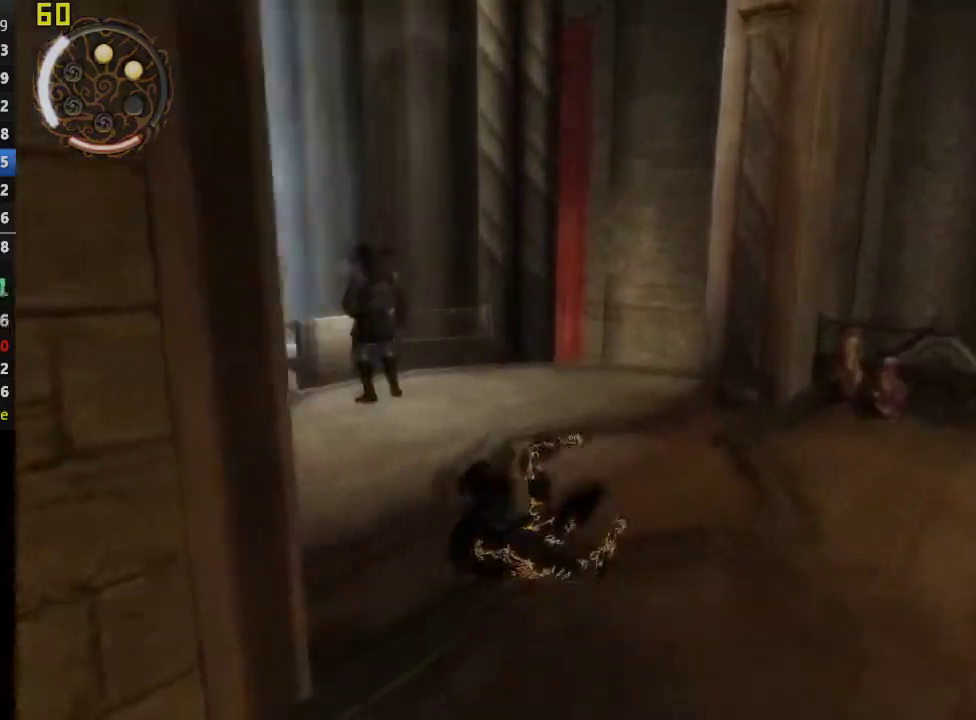
{"buttons": [], "left_stick": "up-left", "right_stick": "center", "events": [[233, "left_stick", "up-left"], [450, "right_stick", "center"]]}
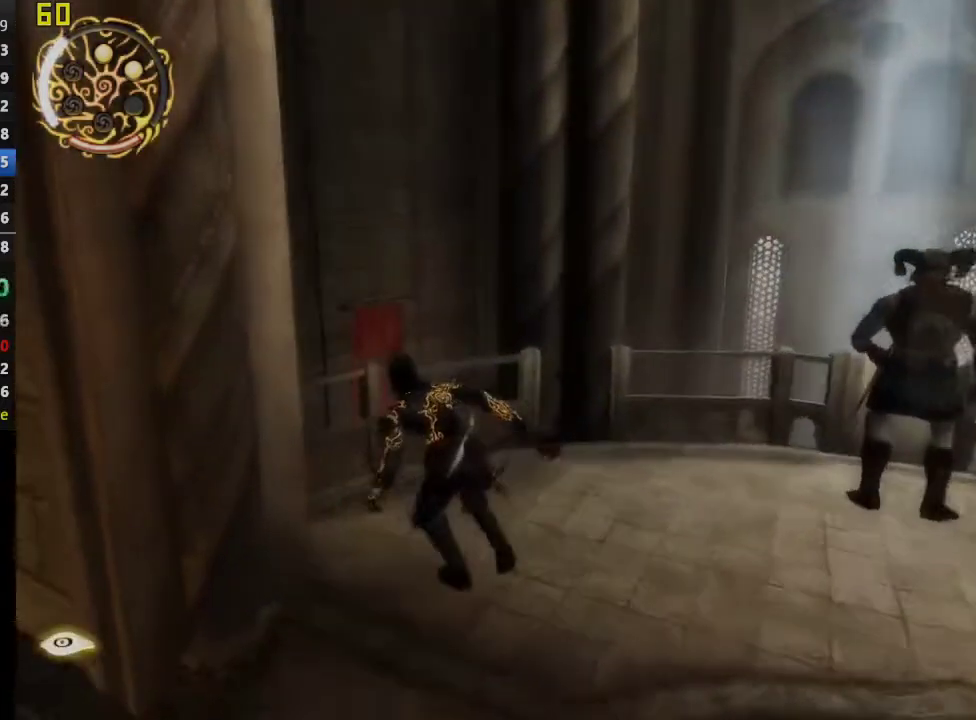
{"buttons": [], "left_stick": "up", "right_stick": "center", "events": [[17, "left_stick", "up"]]}
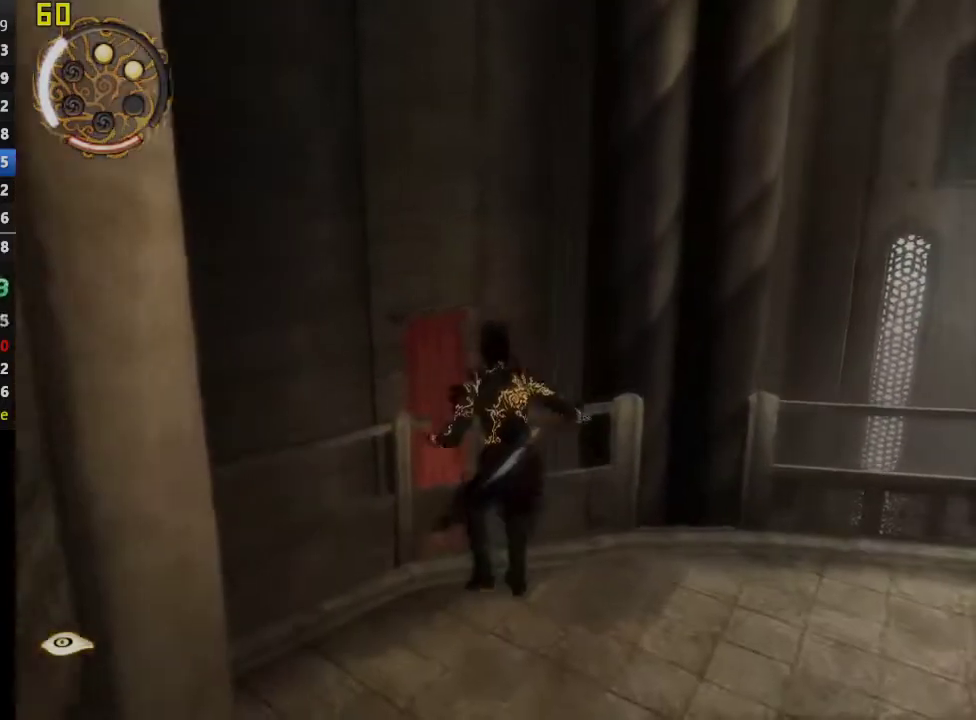
{"buttons": [], "left_stick": "center", "right_stick": "center", "events": [[133, "right_stick", "right"], [267, "right_stick", "center"], [350, "left_stick", "center"]]}
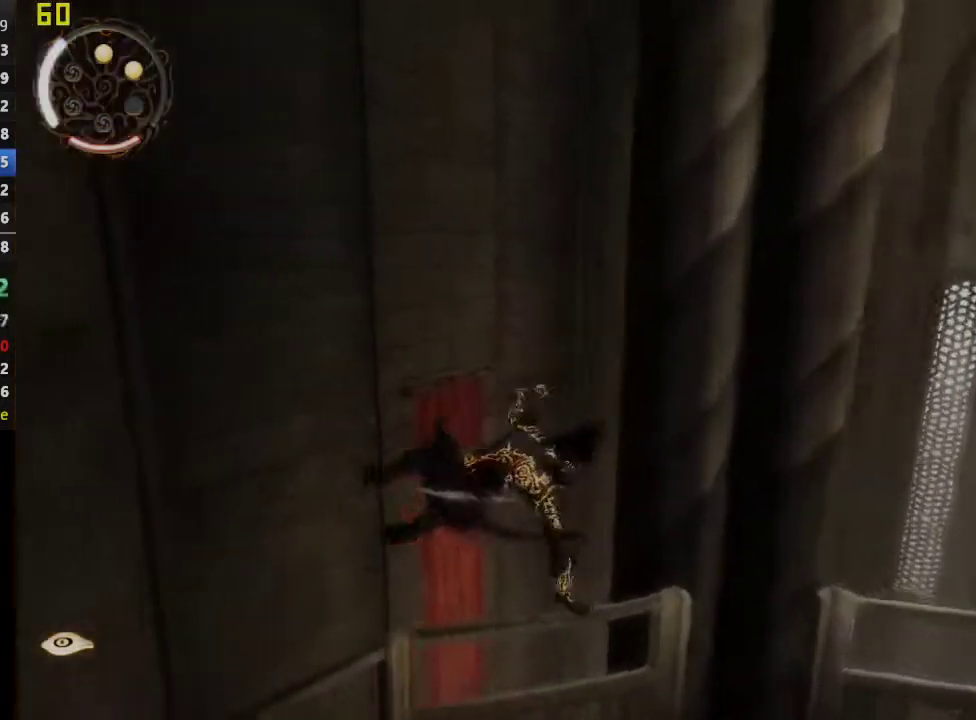
{"buttons": ["CROSS"], "left_stick": "up", "right_stick": "center", "events": [[83, "left_stick", "up"], [267, "CROSS", "down"], [383, "CROSS", "up"], [467, "CROSS", "down"]]}
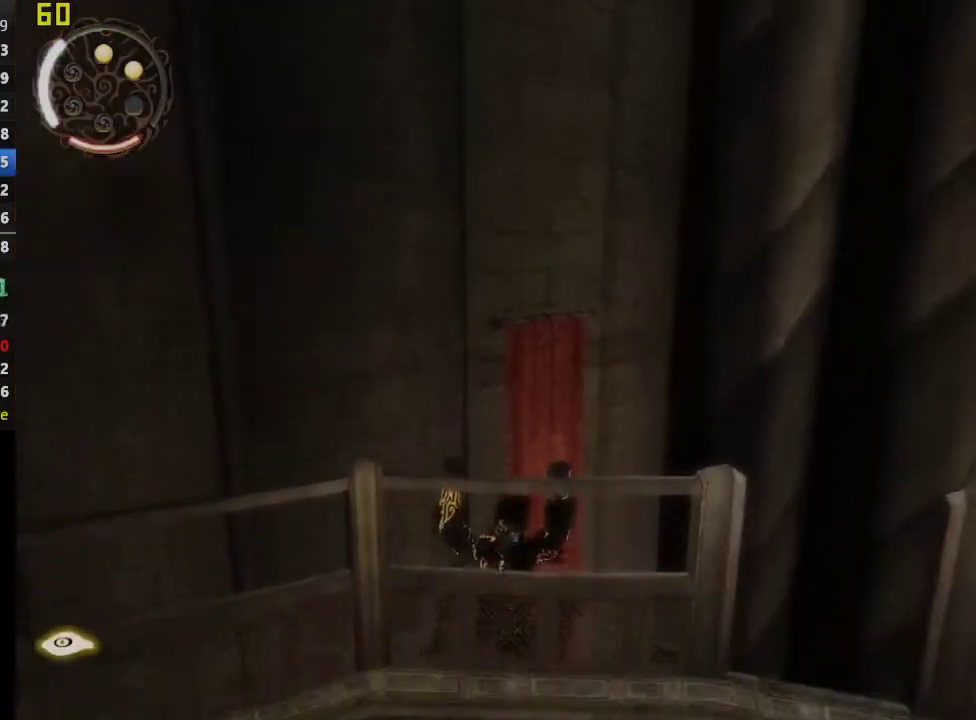
{"buttons": [], "left_stick": "up", "right_stick": "center", "events": [[50, "CROSS", "up"], [117, "CROSS", "down"], [467, "CROSS", "up"]]}
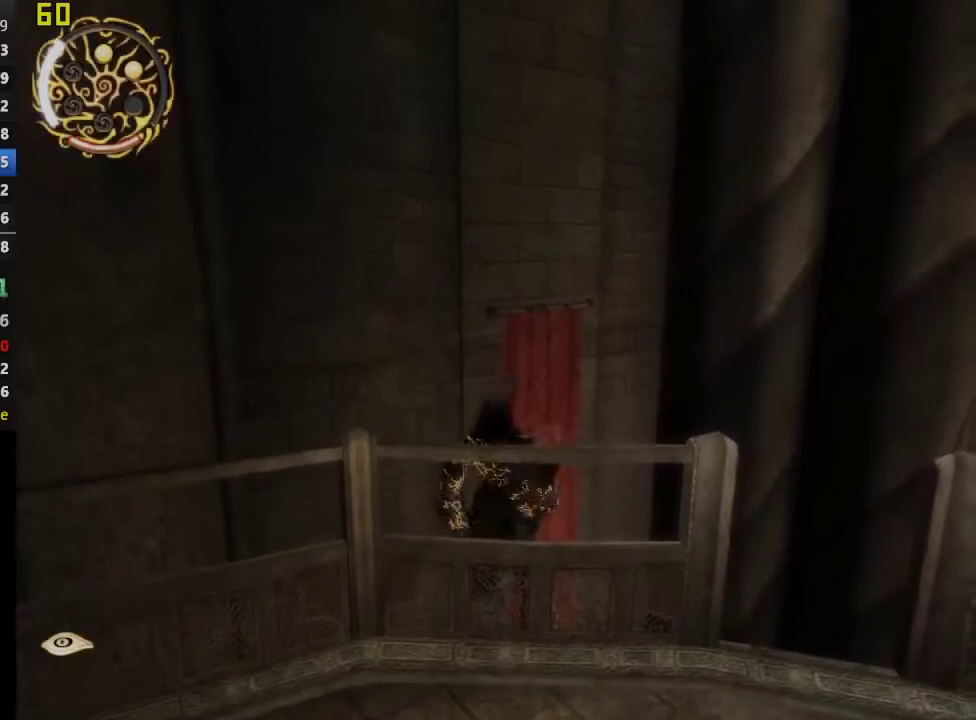
{"buttons": [], "left_stick": "center", "right_stick": "center", "events": [[83, "left_stick", "center"]]}
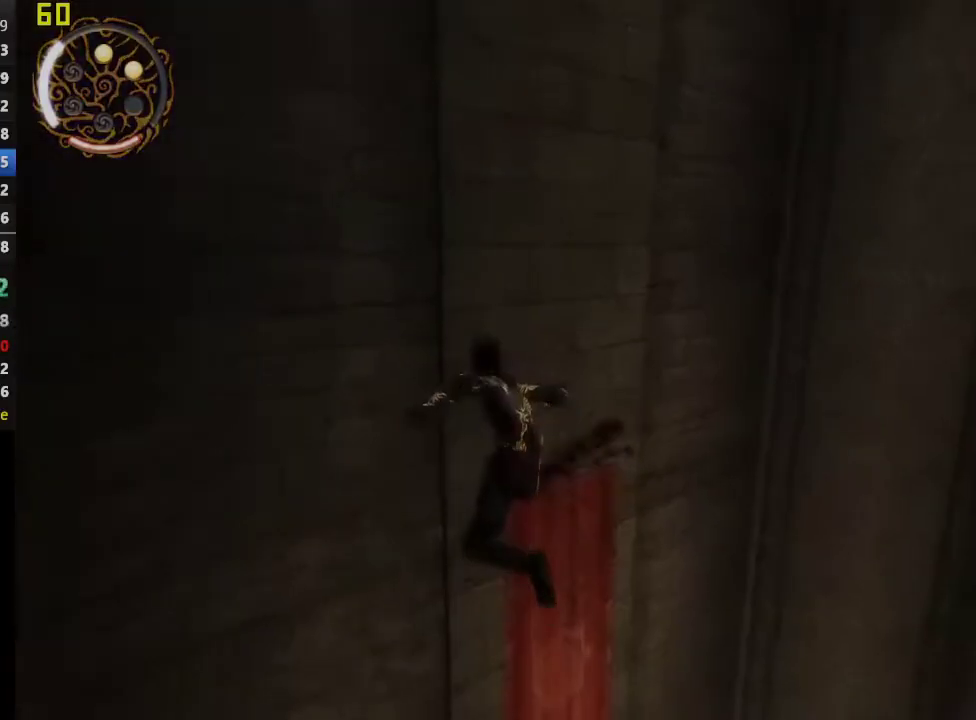
{"buttons": [], "left_stick": "center", "right_stick": "center", "events": []}
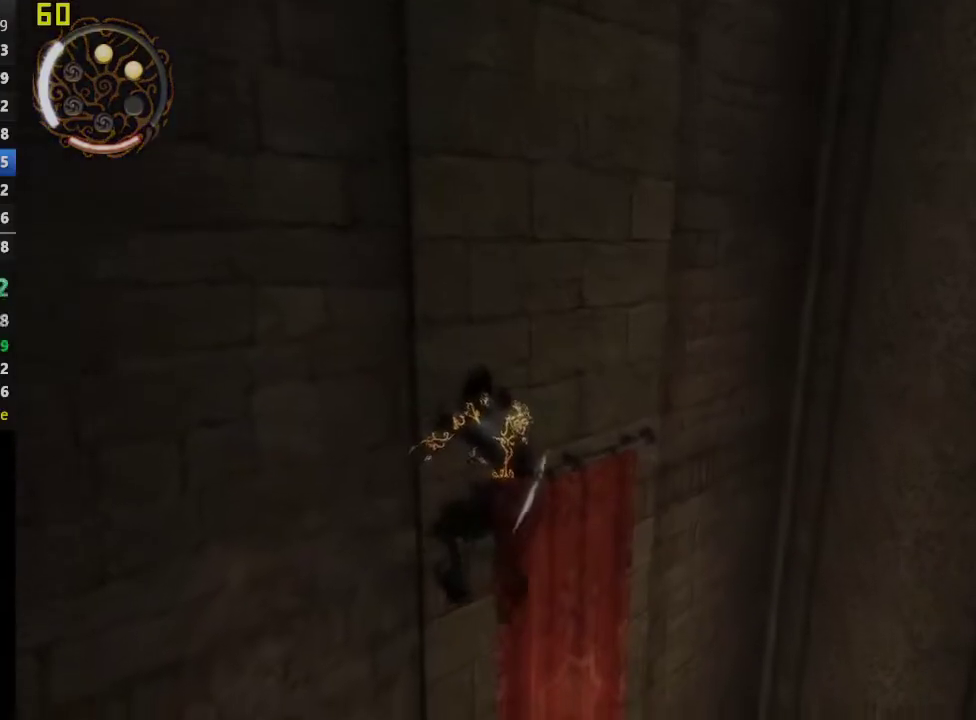
{"buttons": [], "left_stick": "center", "right_stick": "center", "events": []}